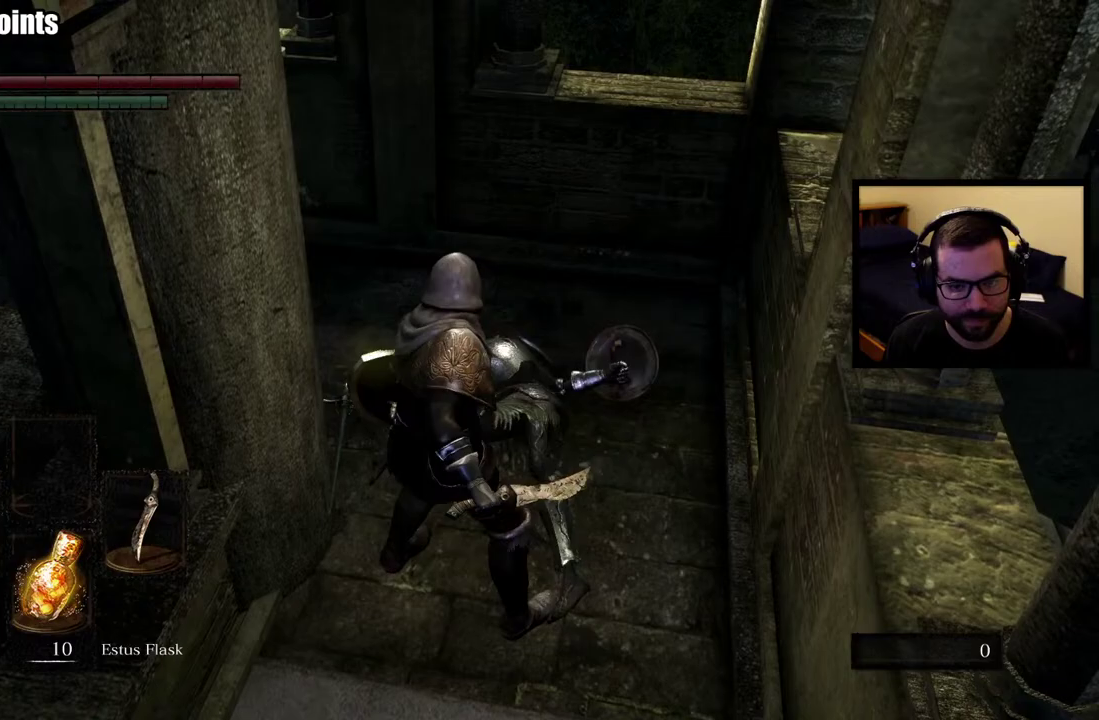
Gameplay with a controller (PlayStation layout); each line is a JSON object with the inputs held at the frame after it. "events" lists button and stick changes between this image and that frame as [ms after this image, input, new state], when the widget could be followed in between. This overlay highlights the sticks when they move; stick clicks (L3 R3) are not distinguishable. Not read: L1.
{"buttons": [], "left_stick": "up", "right_stick": "center", "events": [[83, "right_stick", "left"], [333, "right_stick", "center"]]}
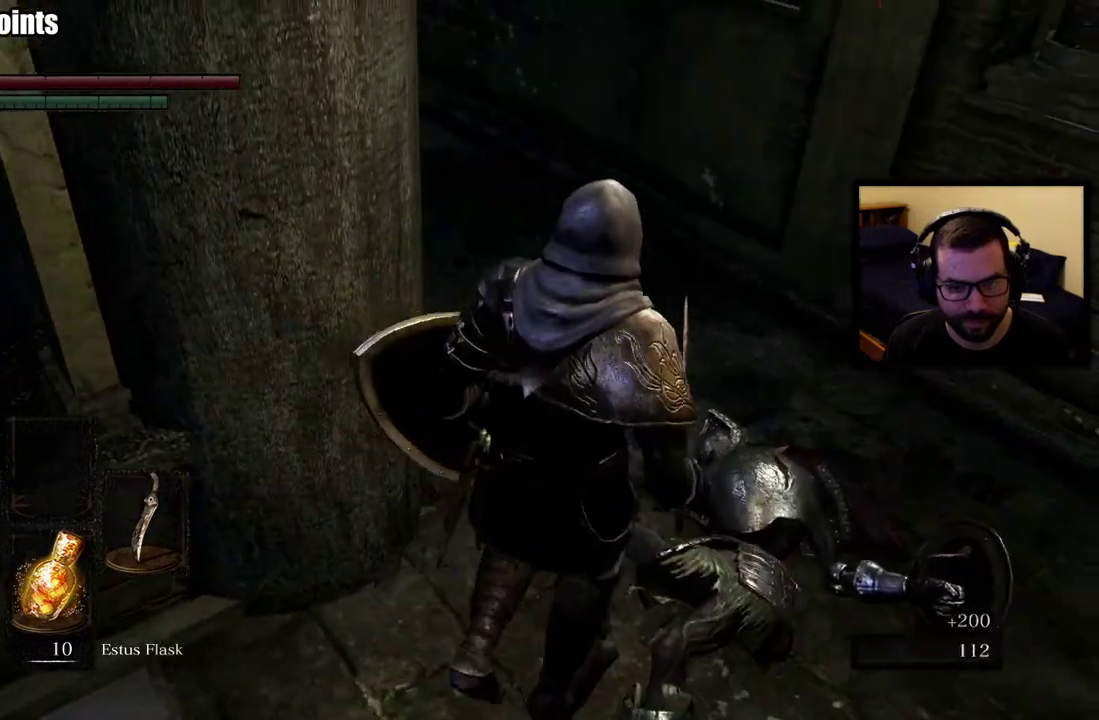
{"buttons": [], "left_stick": "up", "right_stick": "center", "events": [[83, "left_stick", "up-right"], [200, "right_stick", "left"], [283, "left_stick", "up"], [300, "right_stick", "up-left"], [433, "right_stick", "center"]]}
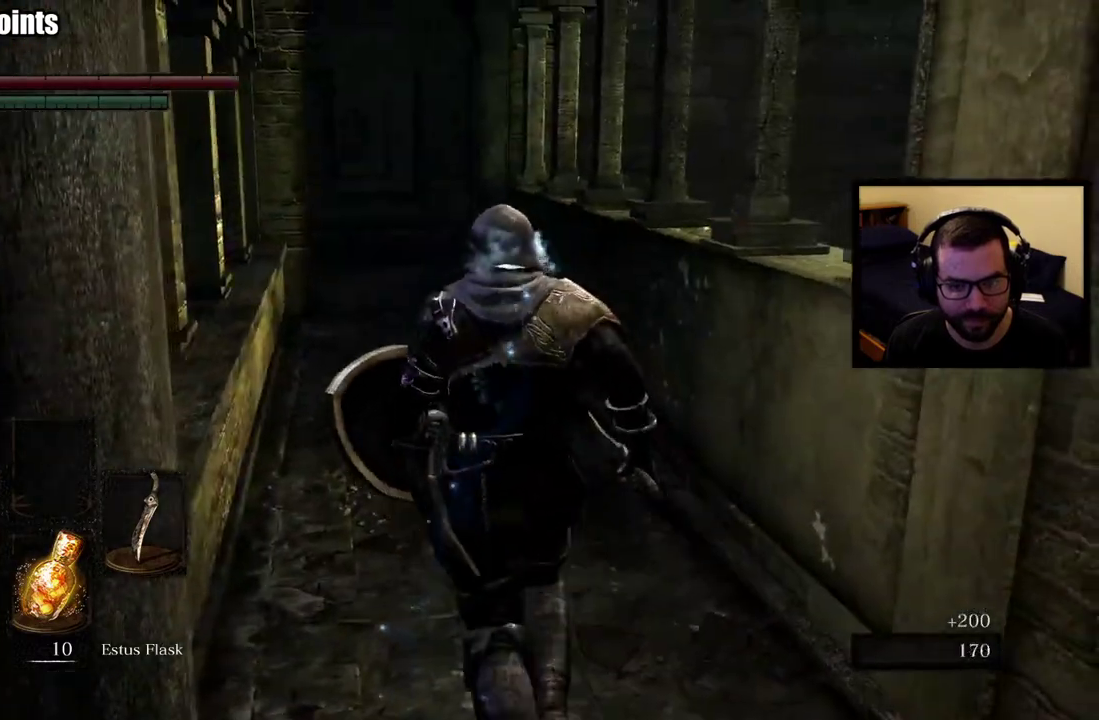
{"buttons": [], "left_stick": "up", "right_stick": "center", "events": [[250, "right_stick", "up-left"], [400, "right_stick", "center"]]}
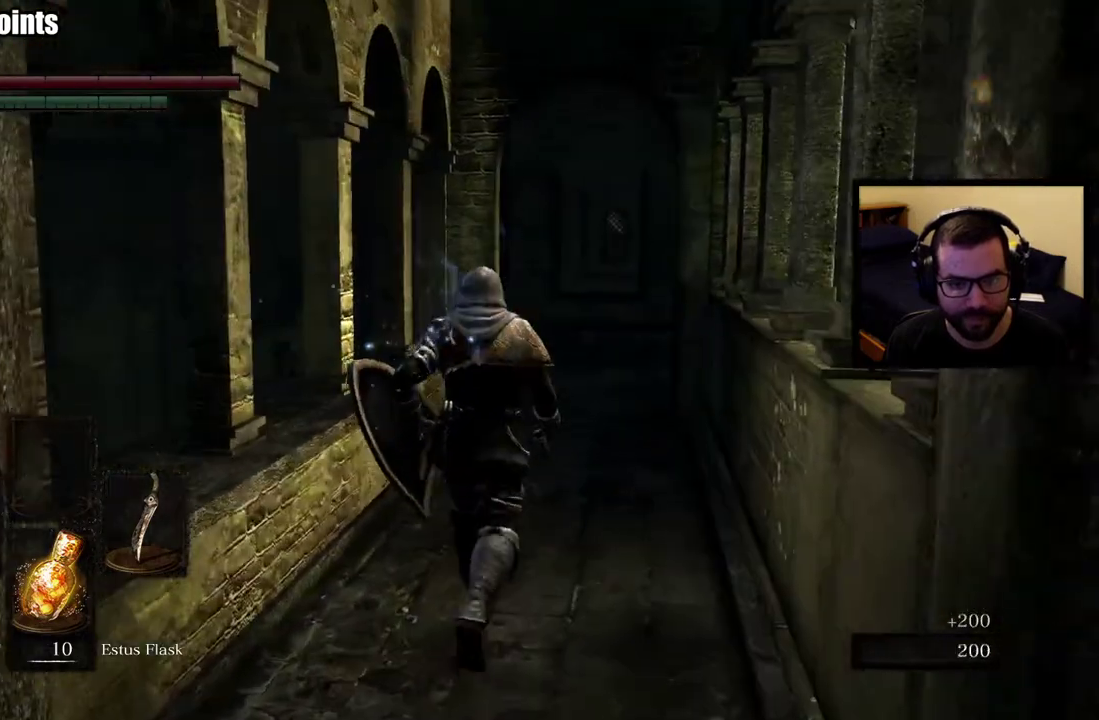
{"buttons": [], "left_stick": "up", "right_stick": "center", "events": []}
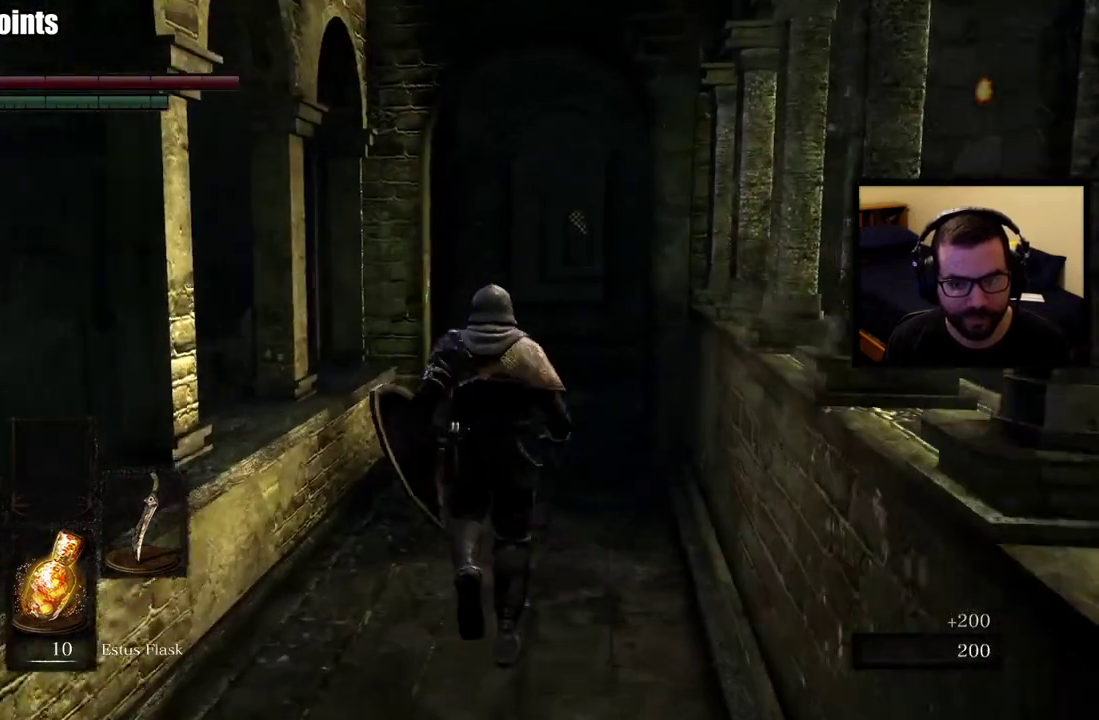
{"buttons": [], "left_stick": "up", "right_stick": "center", "events": []}
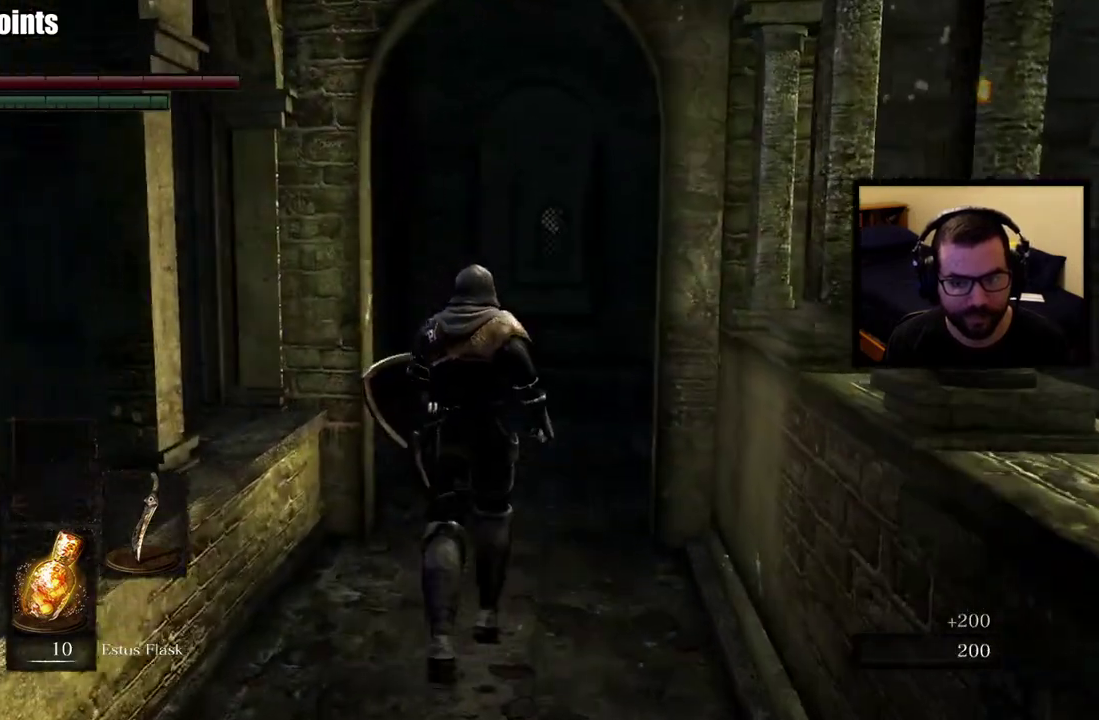
{"buttons": [], "left_stick": "up-left", "right_stick": "center", "events": [[217, "right_stick", "right"], [300, "left_stick", "up-left"], [500, "right_stick", "center"]]}
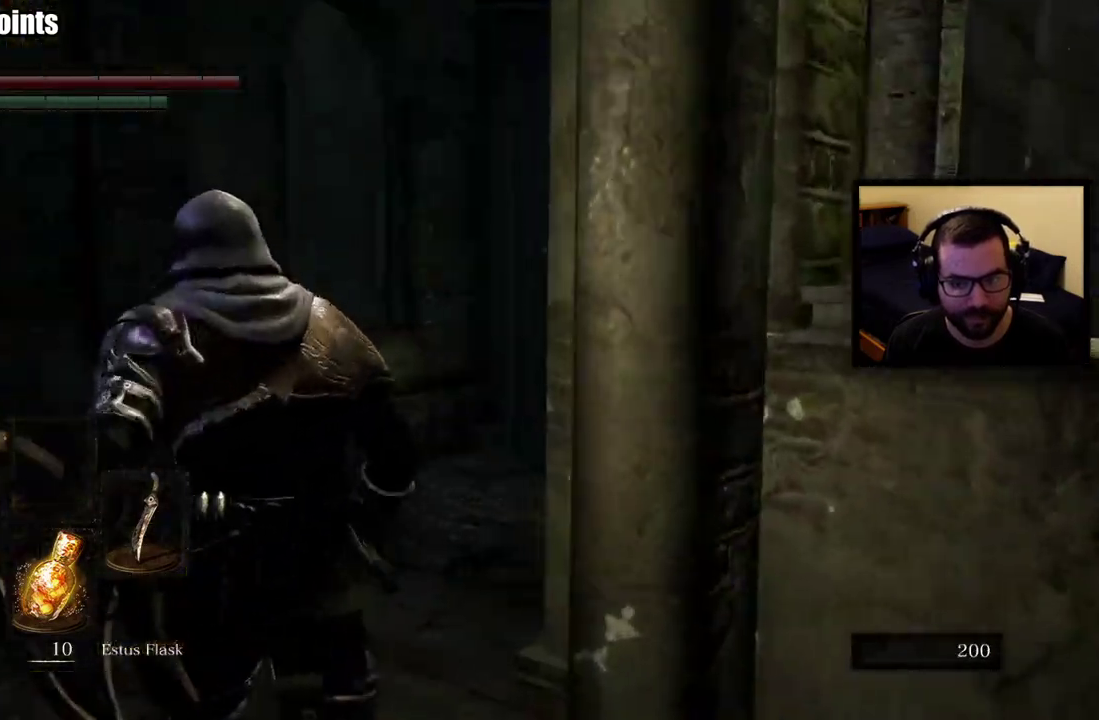
{"buttons": [], "left_stick": "up", "right_stick": "center", "events": [[117, "right_stick", "right"], [283, "right_stick", "center"], [317, "left_stick", "up"]]}
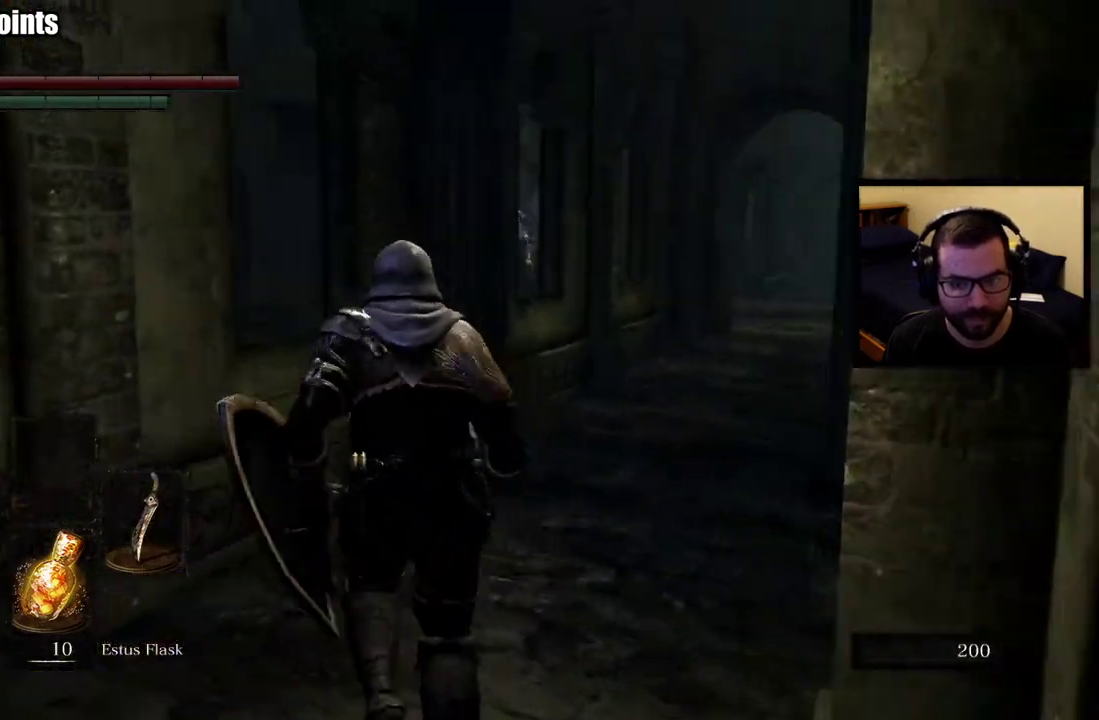
{"buttons": [], "left_stick": "center", "right_stick": "center", "events": [[67, "right_stick", "right"], [150, "right_stick", "center"], [417, "left_stick", "center"]]}
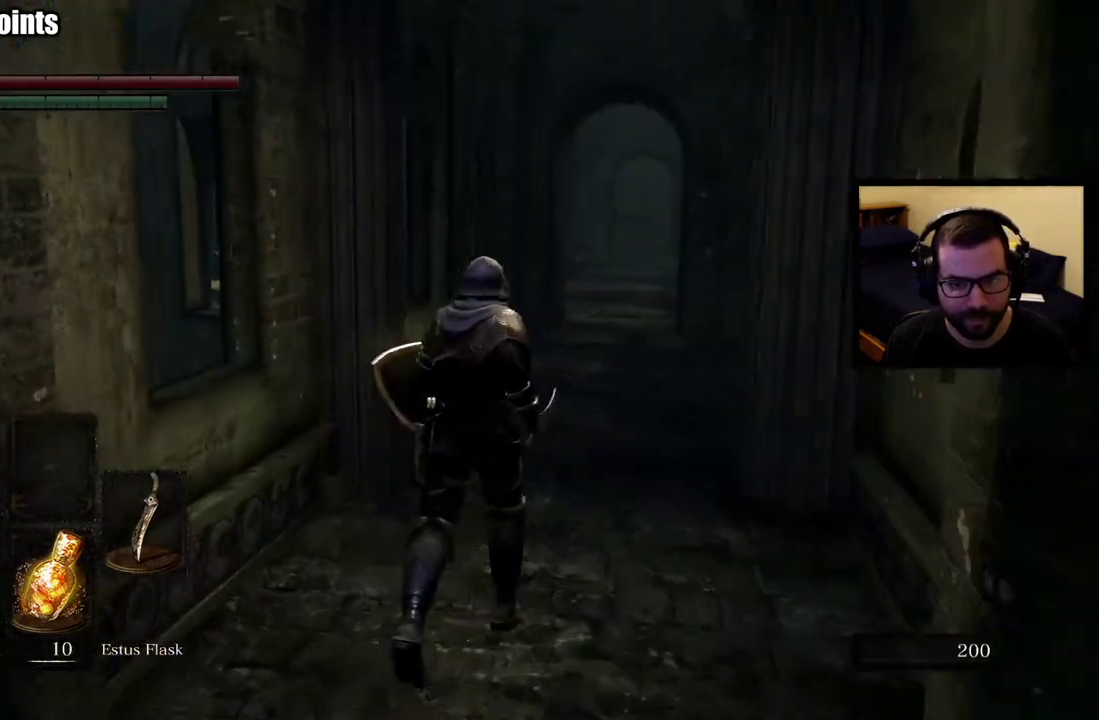
{"buttons": [], "left_stick": "center", "right_stick": "center", "events": []}
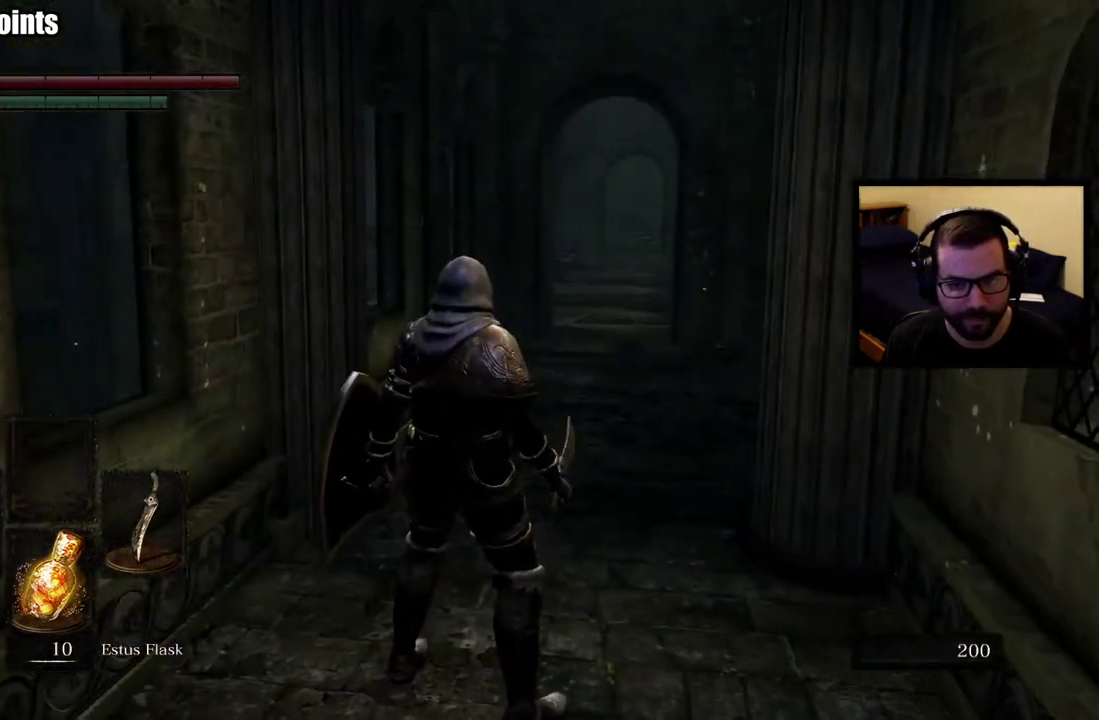
{"buttons": [], "left_stick": "up-left", "right_stick": "center", "events": [[433, "left_stick", "up-left"]]}
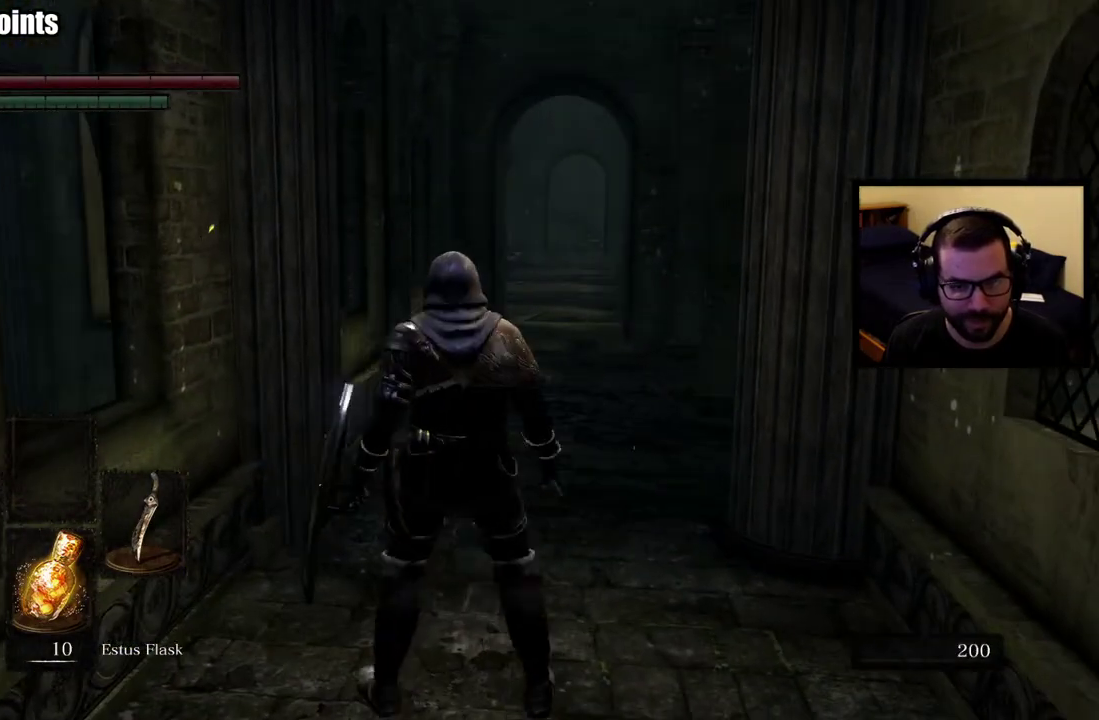
{"buttons": [], "left_stick": "up", "right_stick": "right", "events": [[417, "right_stick", "right"], [500, "left_stick", "up"]]}
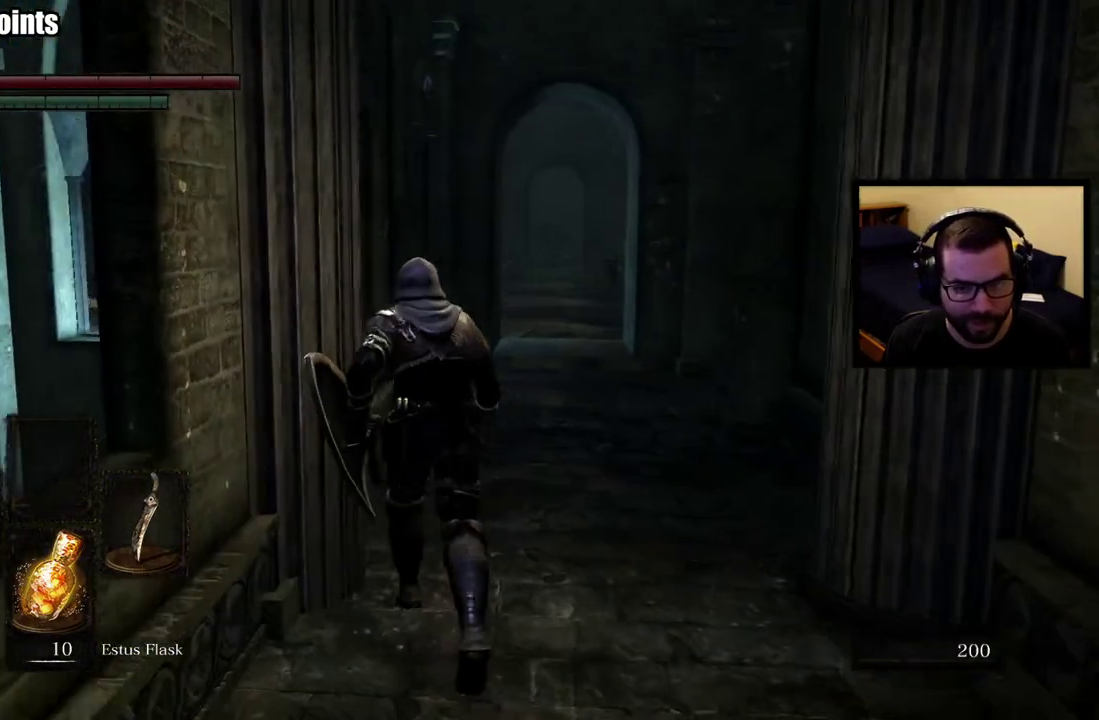
{"buttons": [], "left_stick": "up-right", "right_stick": "center", "events": [[17, "right_stick", "center"], [67, "left_stick", "center"], [400, "left_stick", "up-right"]]}
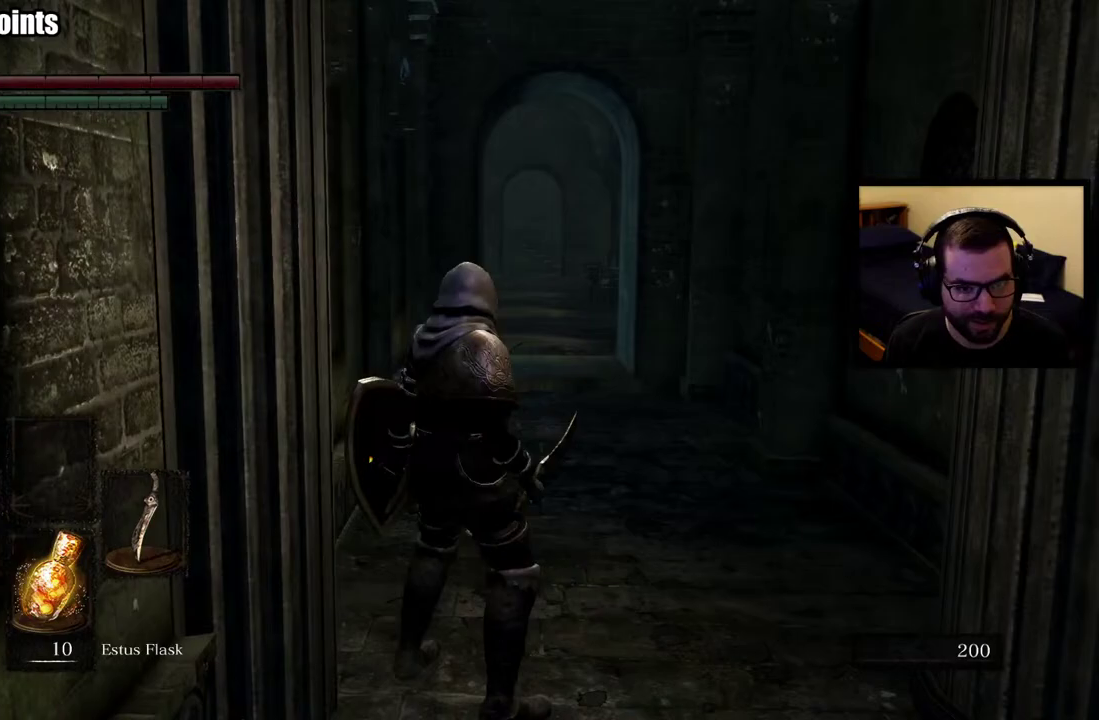
{"buttons": ["CIRCLE"], "left_stick": "up", "right_stick": "center", "events": [[150, "CIRCLE", "down"], [267, "left_stick", "up"]]}
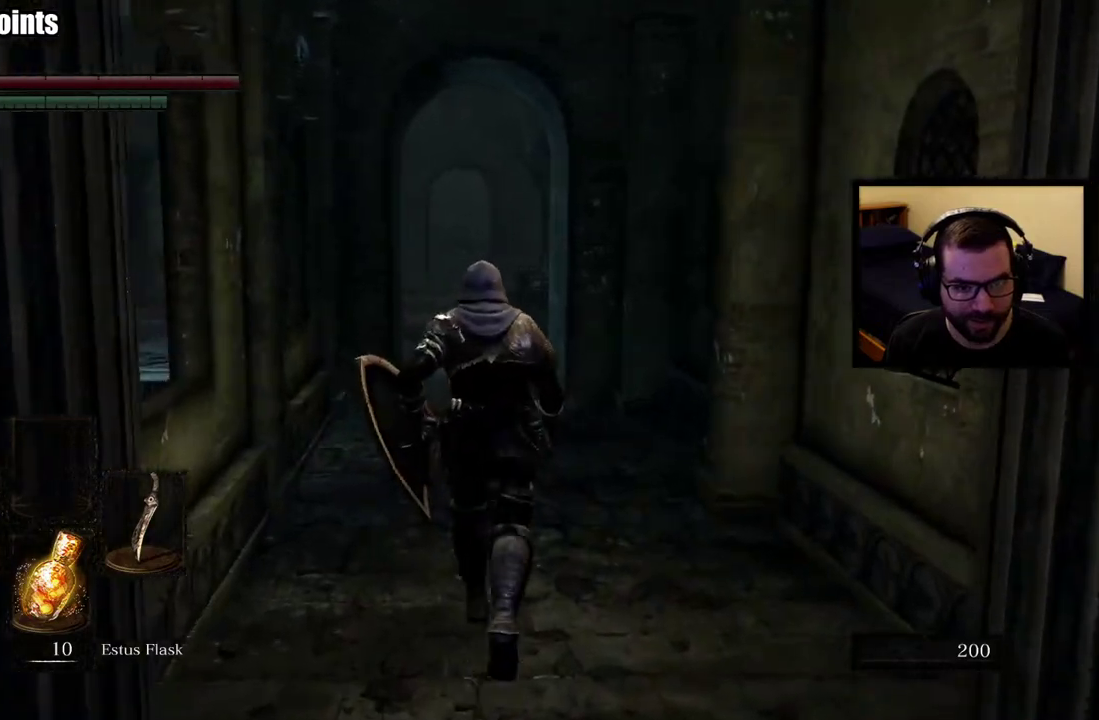
{"buttons": ["CIRCLE"], "left_stick": "up", "right_stick": "center", "events": []}
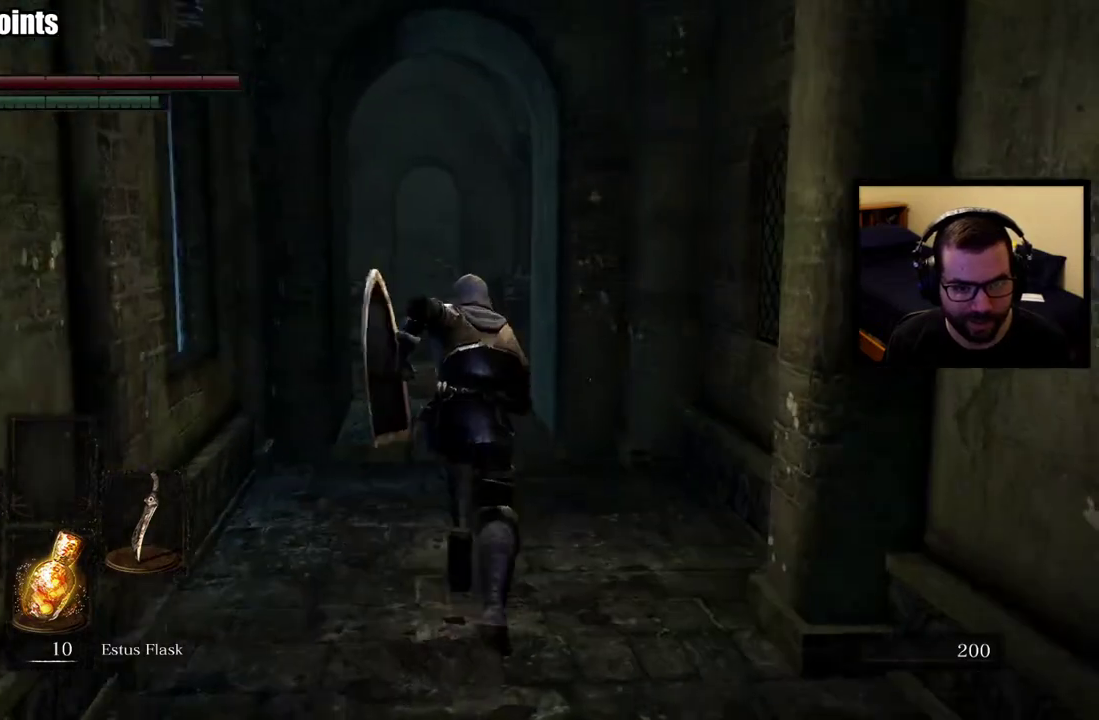
{"buttons": ["CIRCLE"], "left_stick": "up", "right_stick": "down-left", "events": [[317, "right_stick", "left"], [367, "right_stick", "down-left"]]}
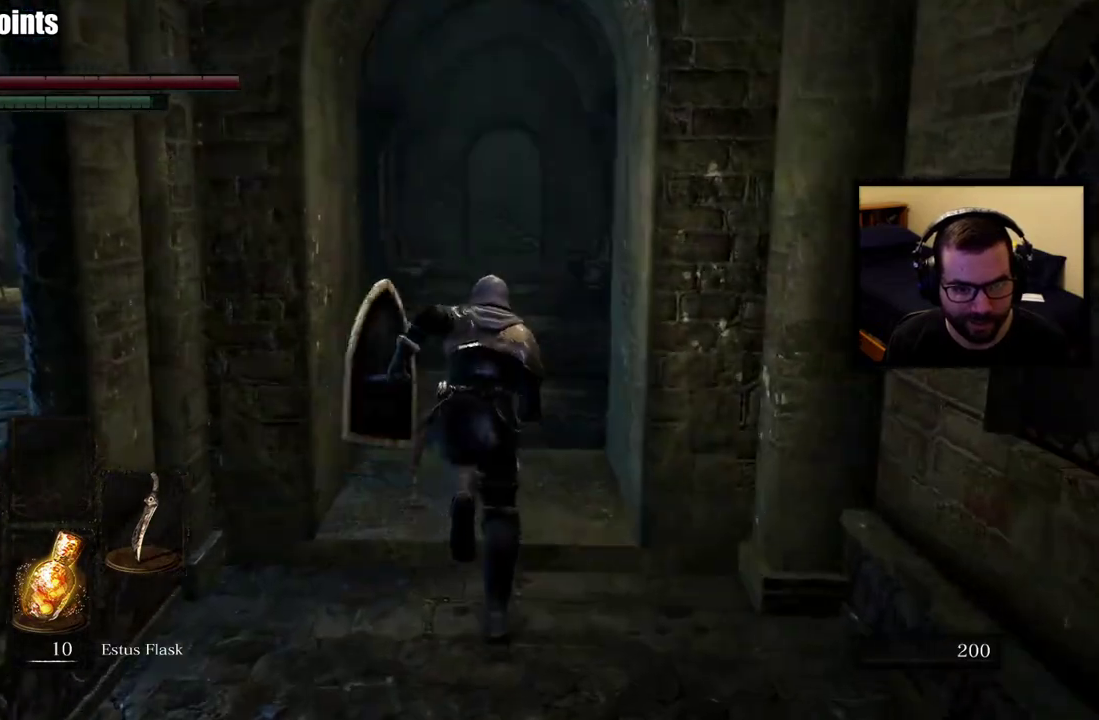
{"buttons": ["CIRCLE"], "left_stick": "up", "right_stick": "center", "events": [[33, "right_stick", "center"]]}
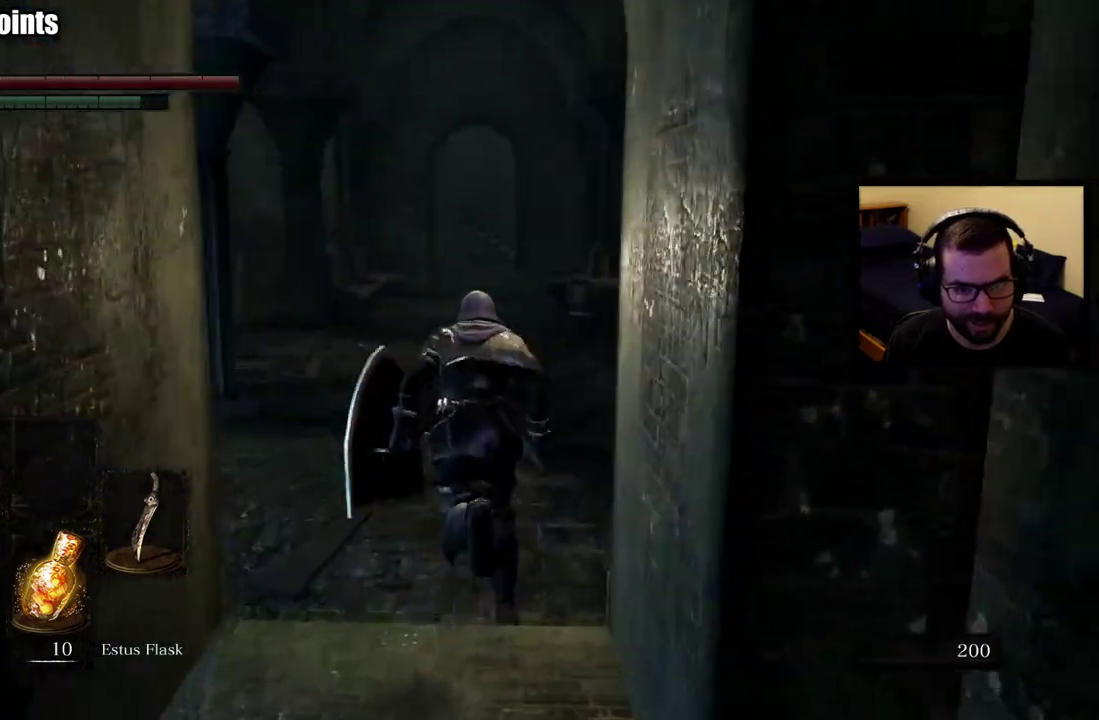
{"buttons": ["CIRCLE"], "left_stick": "up", "right_stick": "center", "events": []}
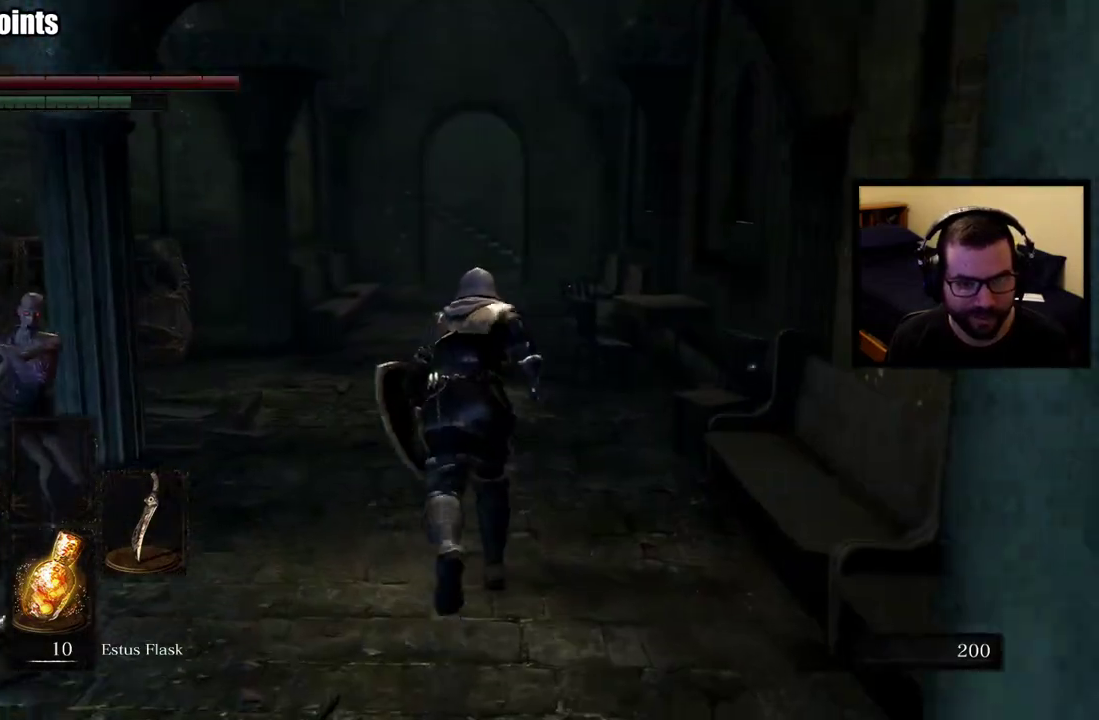
{"buttons": ["CIRCLE"], "left_stick": "up", "right_stick": "center", "events": []}
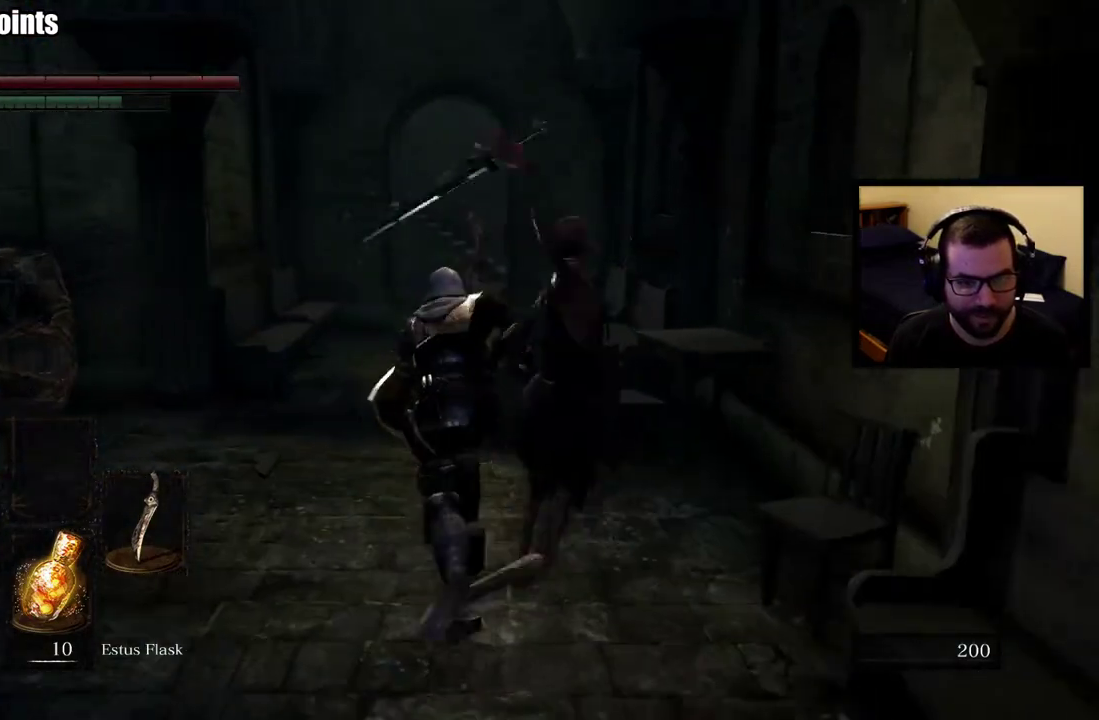
{"buttons": ["CIRCLE"], "left_stick": "up", "right_stick": "center", "events": []}
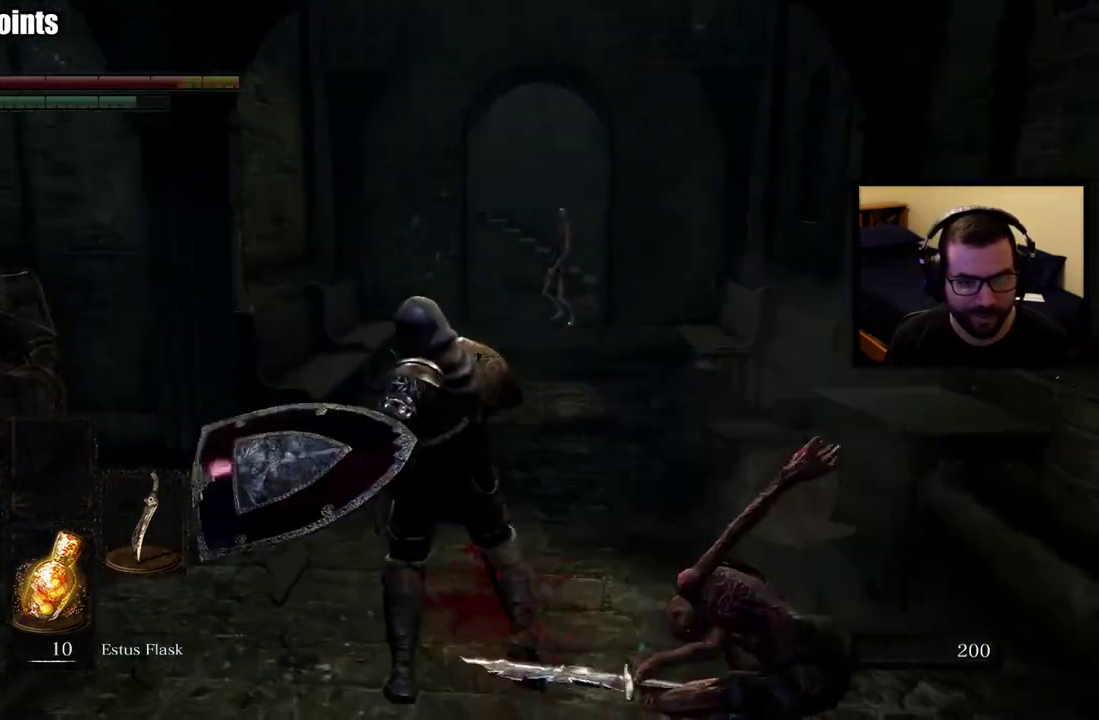
{"buttons": ["CIRCLE"], "left_stick": "up", "right_stick": "center", "events": []}
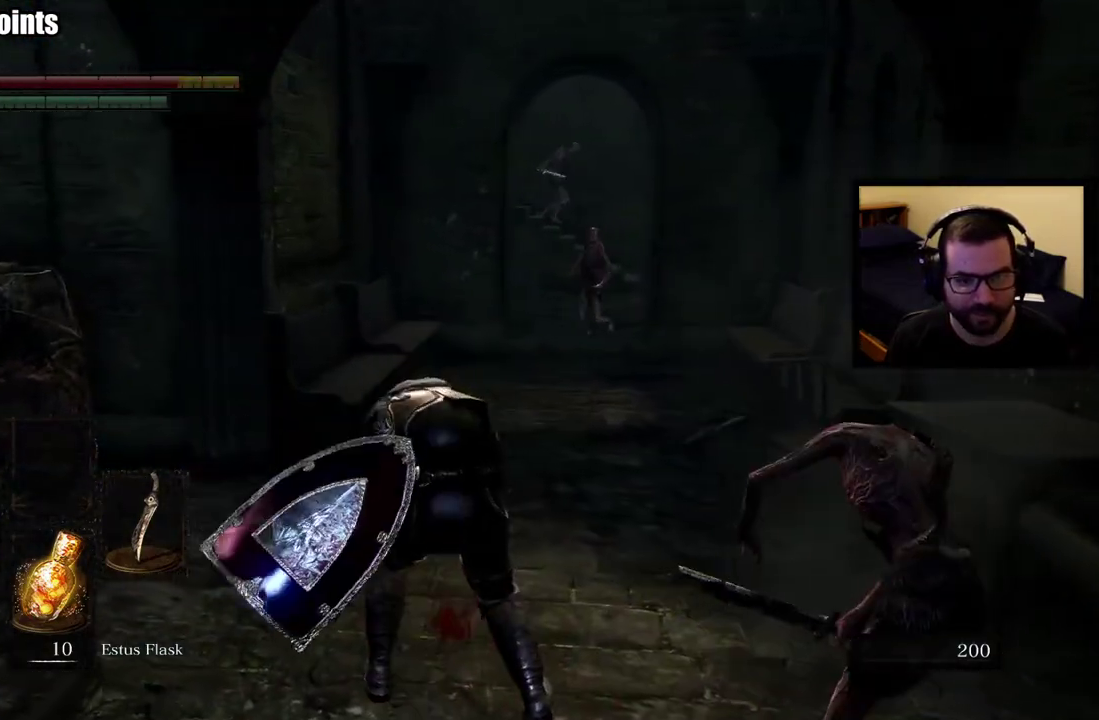
{"buttons": ["CIRCLE"], "left_stick": "up", "right_stick": "center", "events": [[167, "left_stick", "up-right"], [283, "left_stick", "up"]]}
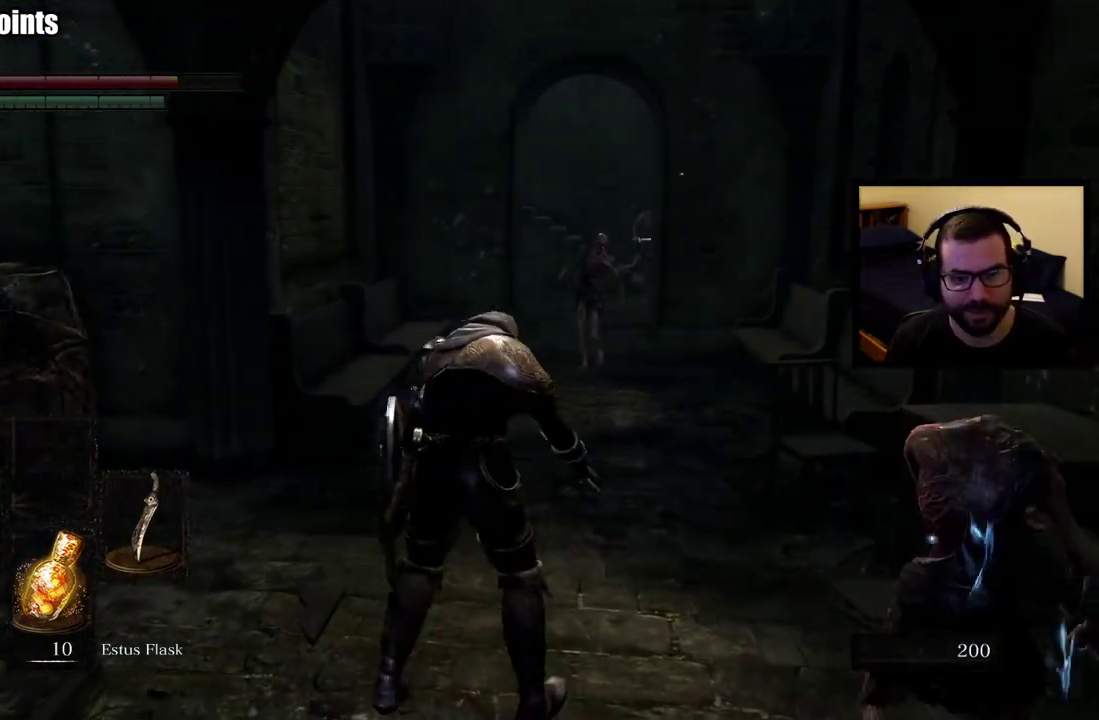
{"buttons": ["CIRCLE"], "left_stick": "up", "right_stick": "center", "events": [[83, "left_stick", "up-right"], [300, "left_stick", "up"]]}
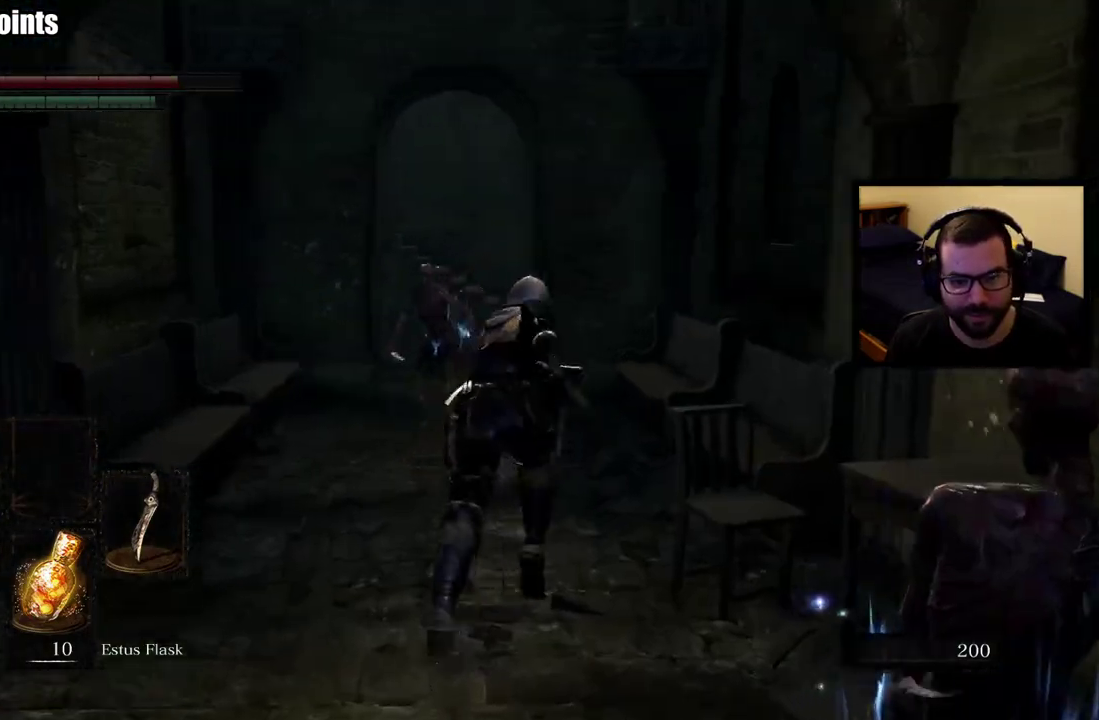
{"buttons": [], "left_stick": "up-left", "right_stick": "center", "events": [[17, "left_stick", "up-right"], [183, "left_stick", "up"], [283, "CIRCLE", "up"], [283, "left_stick", "up-left"], [367, "CIRCLE", "down"], [467, "CIRCLE", "up"]]}
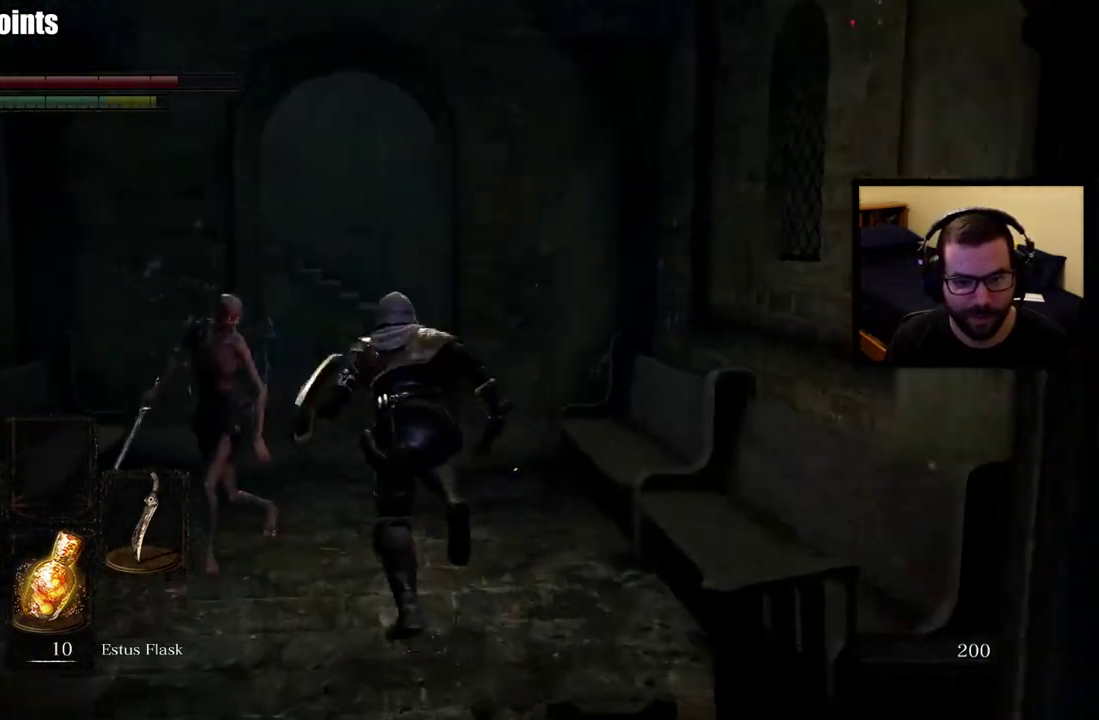
{"buttons": [], "left_stick": "up-right", "right_stick": "center", "events": [[17, "CIRCLE", "down"], [117, "CIRCLE", "up"], [233, "left_stick", "up"], [333, "right_stick", "right"], [467, "right_stick", "center"], [500, "left_stick", "up-right"]]}
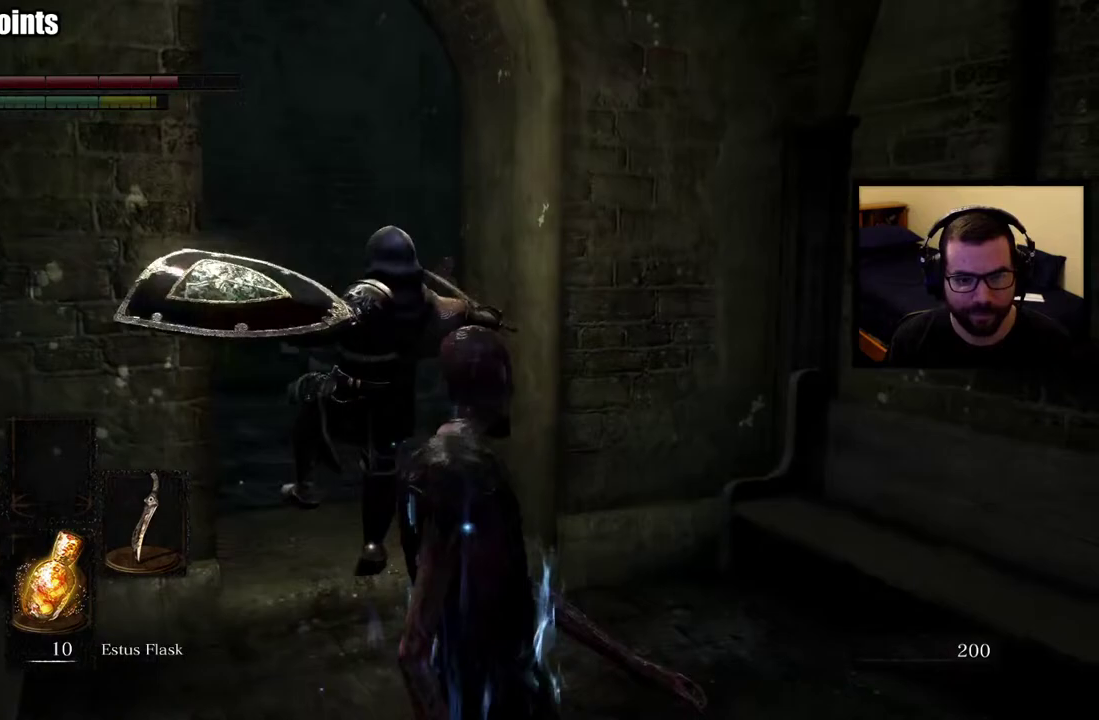
{"buttons": [], "left_stick": "up", "right_stick": "center", "events": [[117, "left_stick", "up"], [200, "left_stick", "up-left"], [300, "left_stick", "up"], [317, "right_stick", "right"], [450, "right_stick", "center"]]}
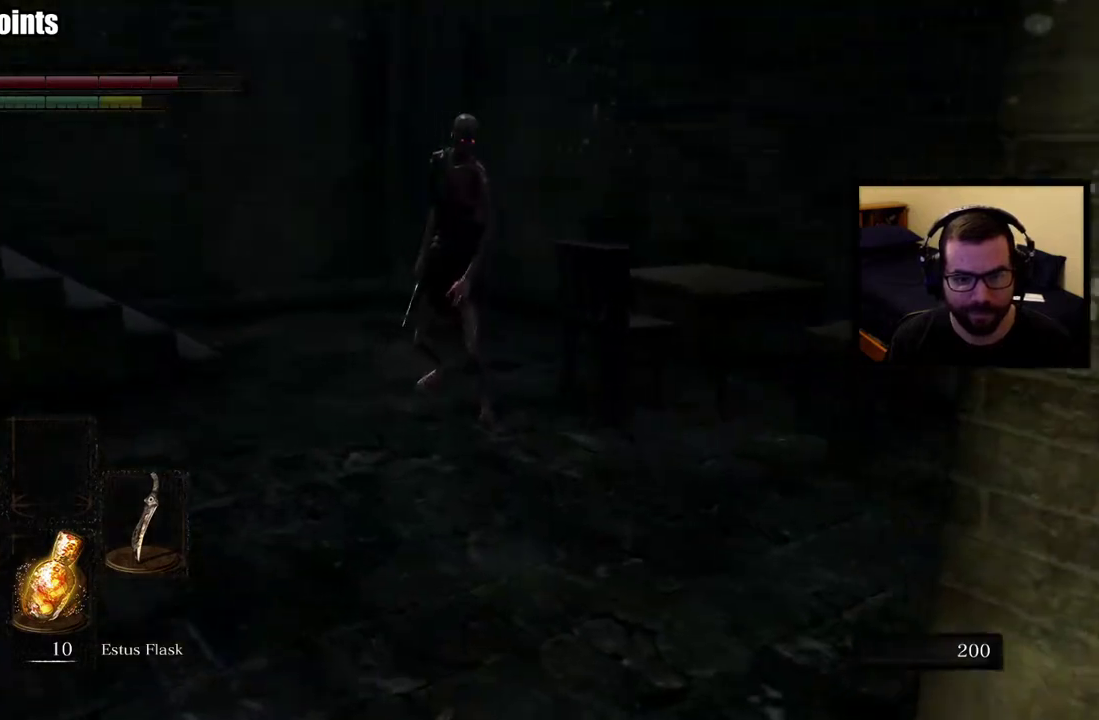
{"buttons": [], "left_stick": "up", "right_stick": "center", "events": [[33, "left_stick", "up-left"], [500, "left_stick", "up"]]}
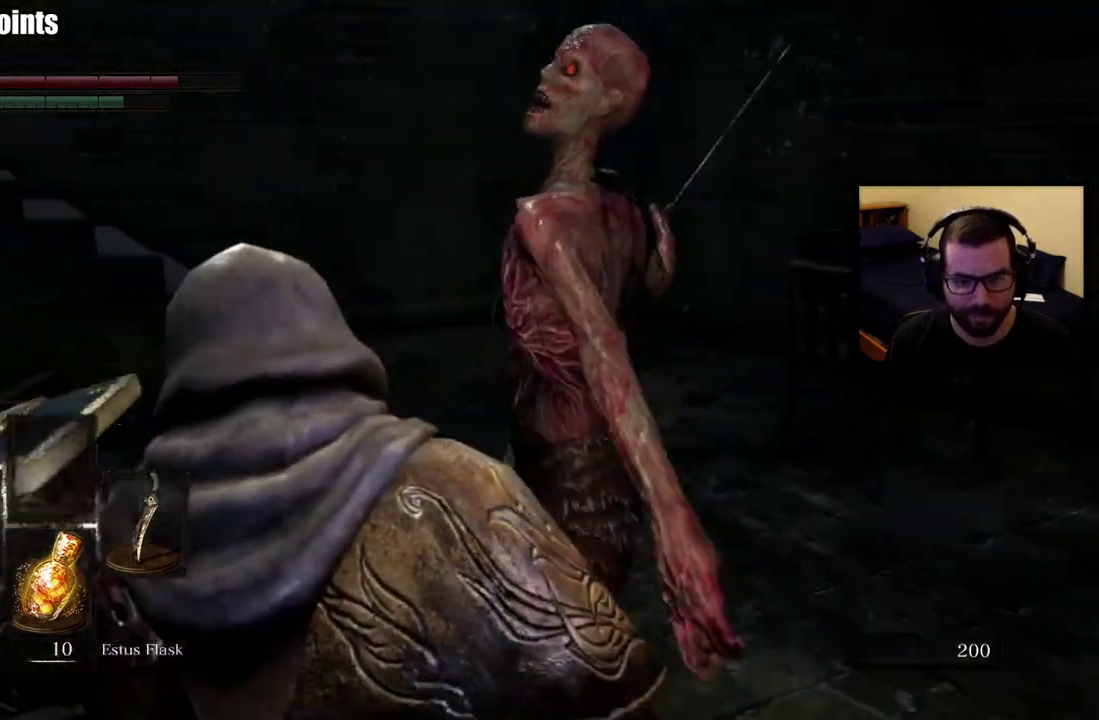
{"buttons": [], "left_stick": "up", "right_stick": "center", "events": [[100, "CIRCLE", "down"], [167, "CIRCLE", "up"], [217, "CIRCLE", "down"], [317, "CIRCLE", "up"], [367, "CIRCLE", "down"], [467, "CIRCLE", "up"]]}
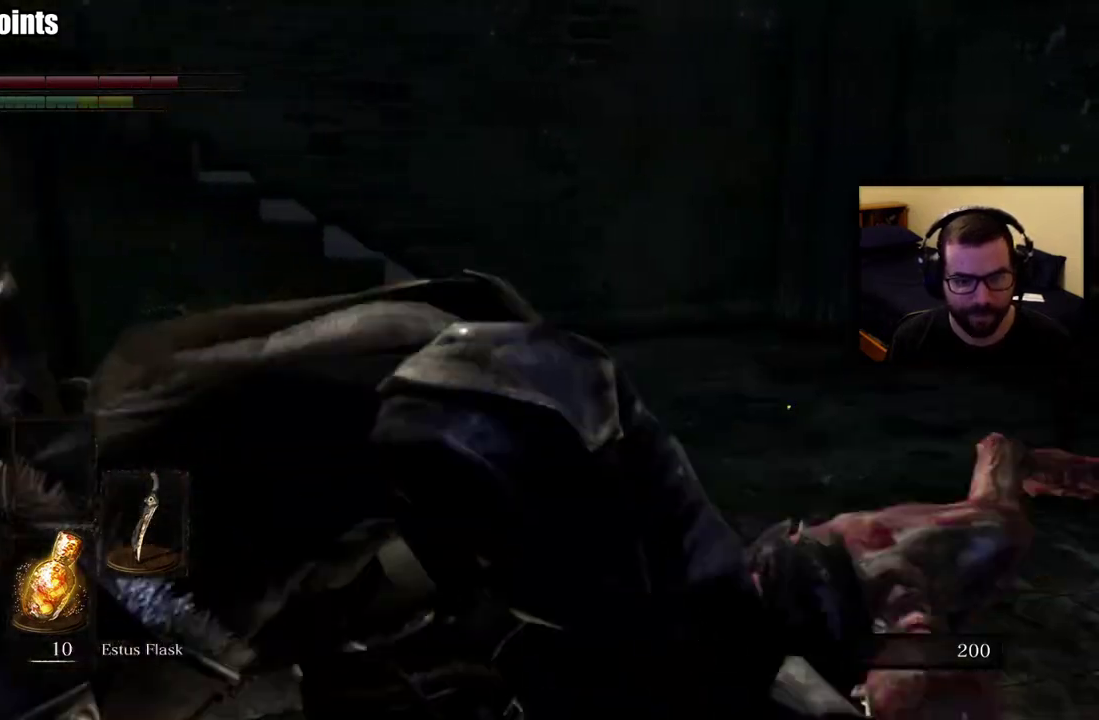
{"buttons": [], "left_stick": "up-right", "right_stick": "center", "events": [[300, "right_stick", "right"], [350, "left_stick", "up-right"], [433, "right_stick", "center"]]}
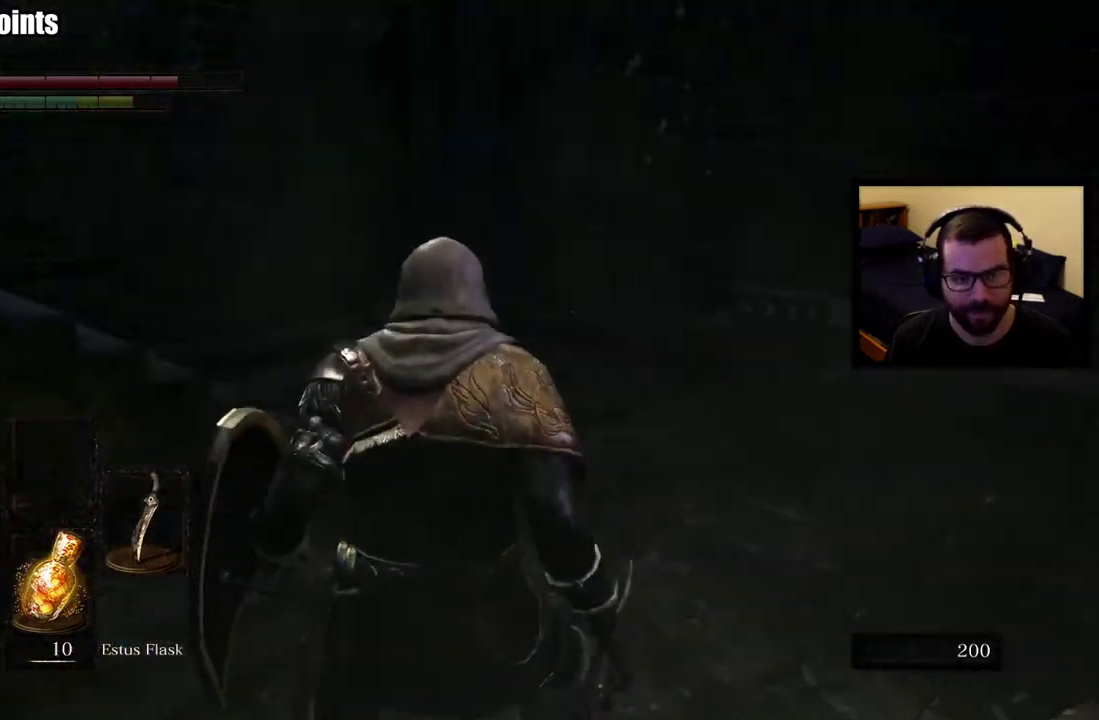
{"buttons": [], "left_stick": "up-right", "right_stick": "left", "events": [[250, "right_stick", "left"]]}
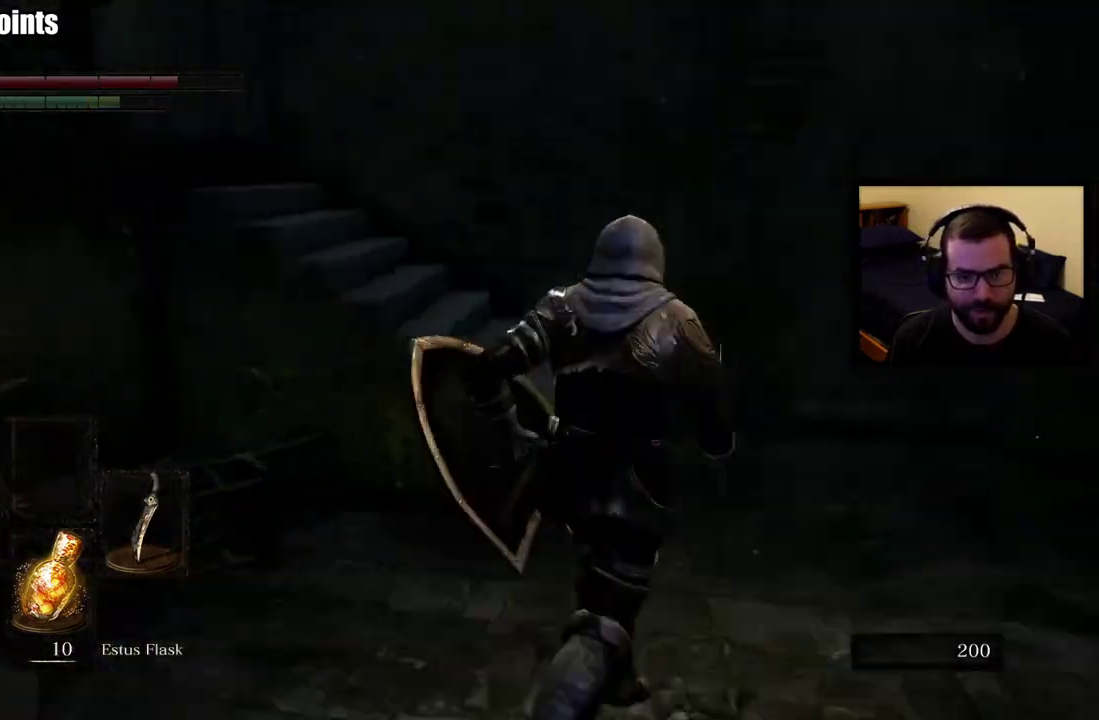
{"buttons": ["CIRCLE"], "left_stick": "up-right", "right_stick": "up-left", "events": [[17, "right_stick", "center"], [267, "CIRCLE", "down"], [267, "right_stick", "left"], [383, "right_stick", "up-left"]]}
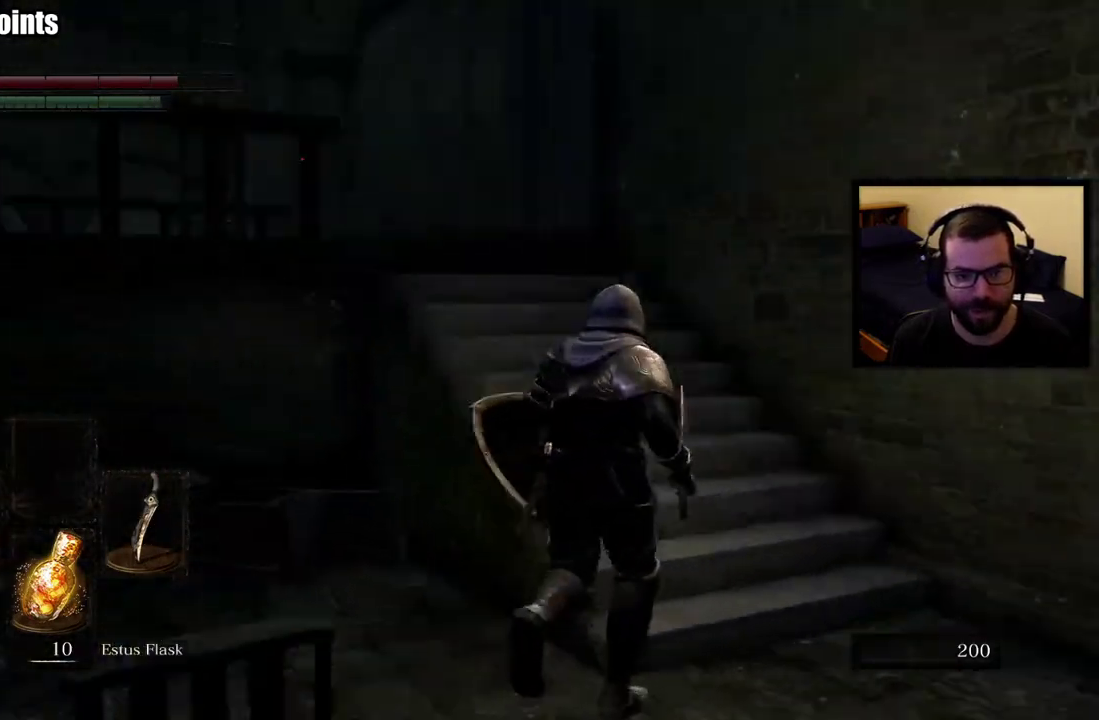
{"buttons": ["CIRCLE"], "left_stick": "up-right", "right_stick": "center", "events": [[33, "left_stick", "up"], [33, "right_stick", "center"], [133, "left_stick", "up-right"], [183, "right_stick", "left"], [283, "left_stick", "up"], [350, "right_stick", "center"], [383, "left_stick", "up-right"]]}